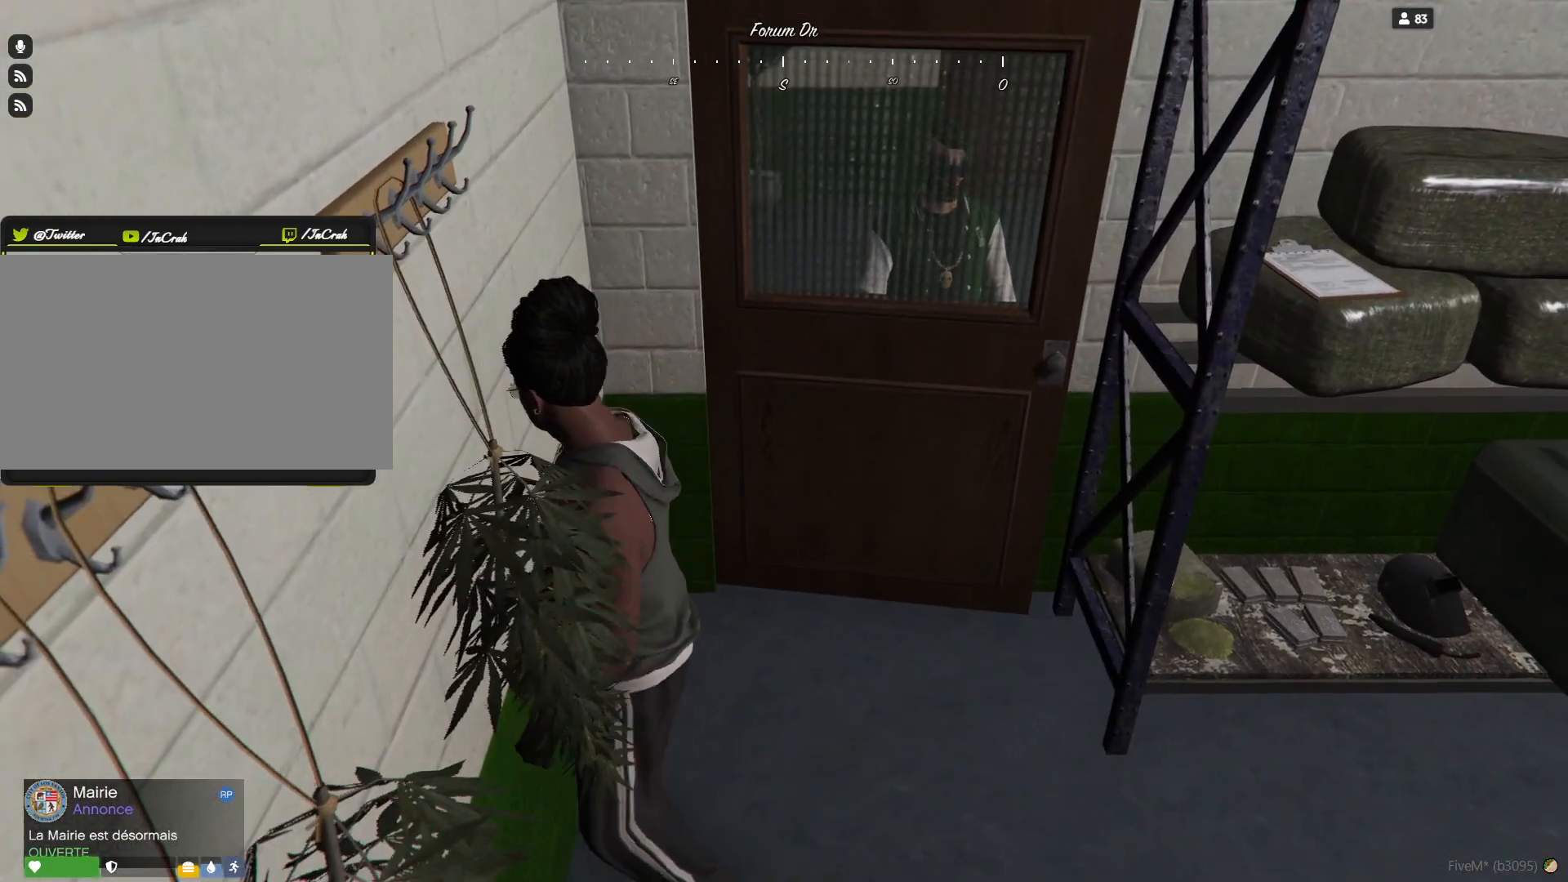
Gameplay with keyboard and mouse; each line is a JSON object with the keys held at the frame after it. "events" lists presses ("down") and releases ("up") of "a", "d", "e", "q", "r", "s", "space" and "w" between this image and that frame as [ms after this image, input, new state], when the widget could be followed in between. No other keys are recorded. Mouse buttons are not recorded. Not read: mouse_move.
{"keys": ["d"], "events": [[134, "d", "down"], [500, "s", "up"]]}
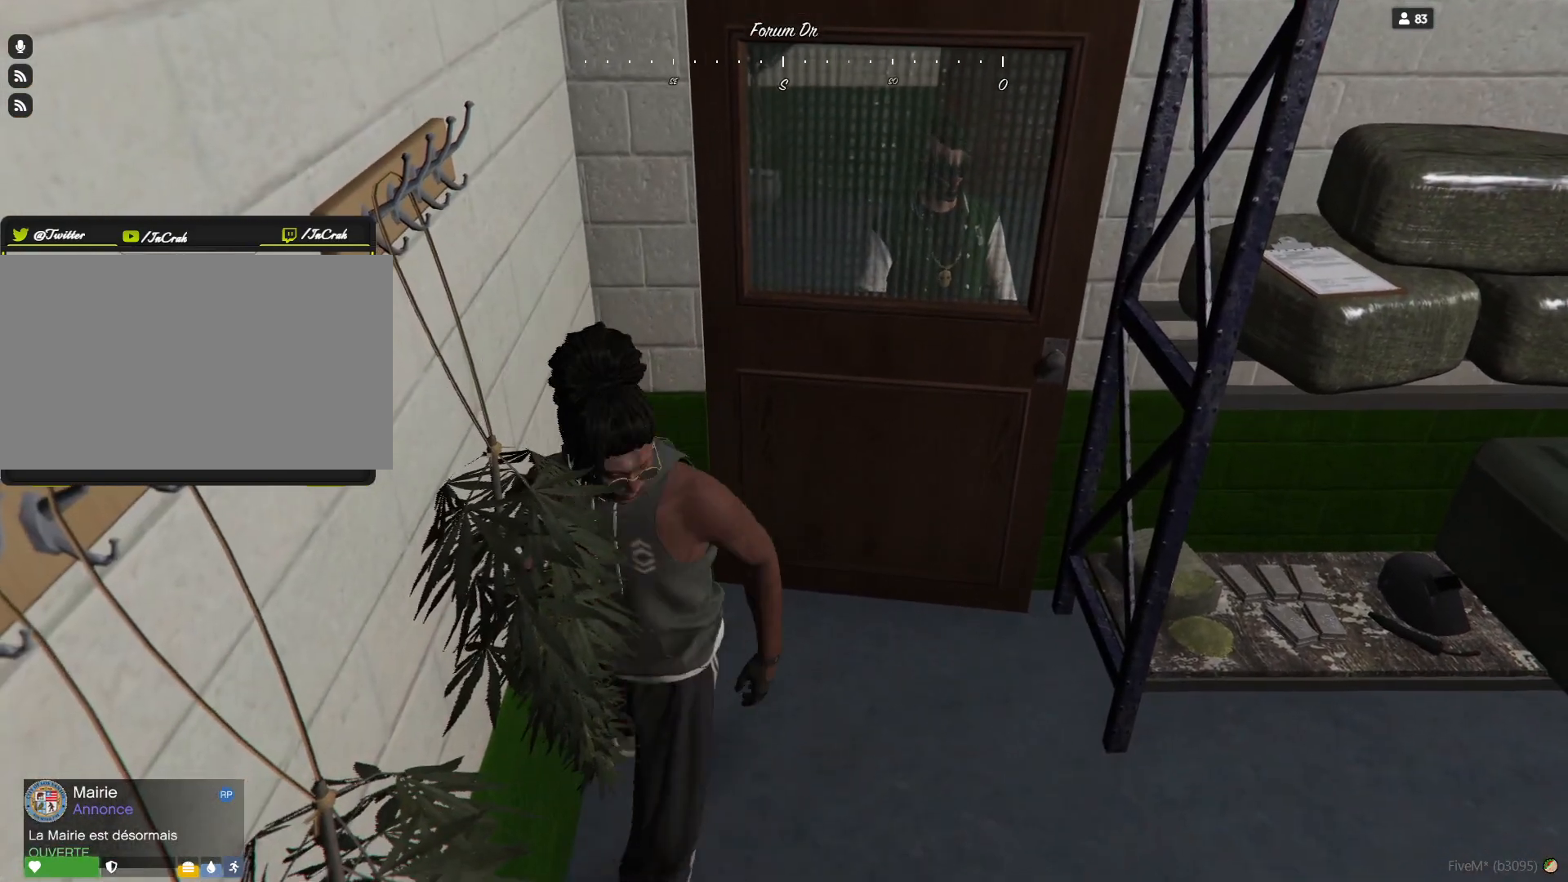
{"keys": [], "events": [[167, "d", "up"]]}
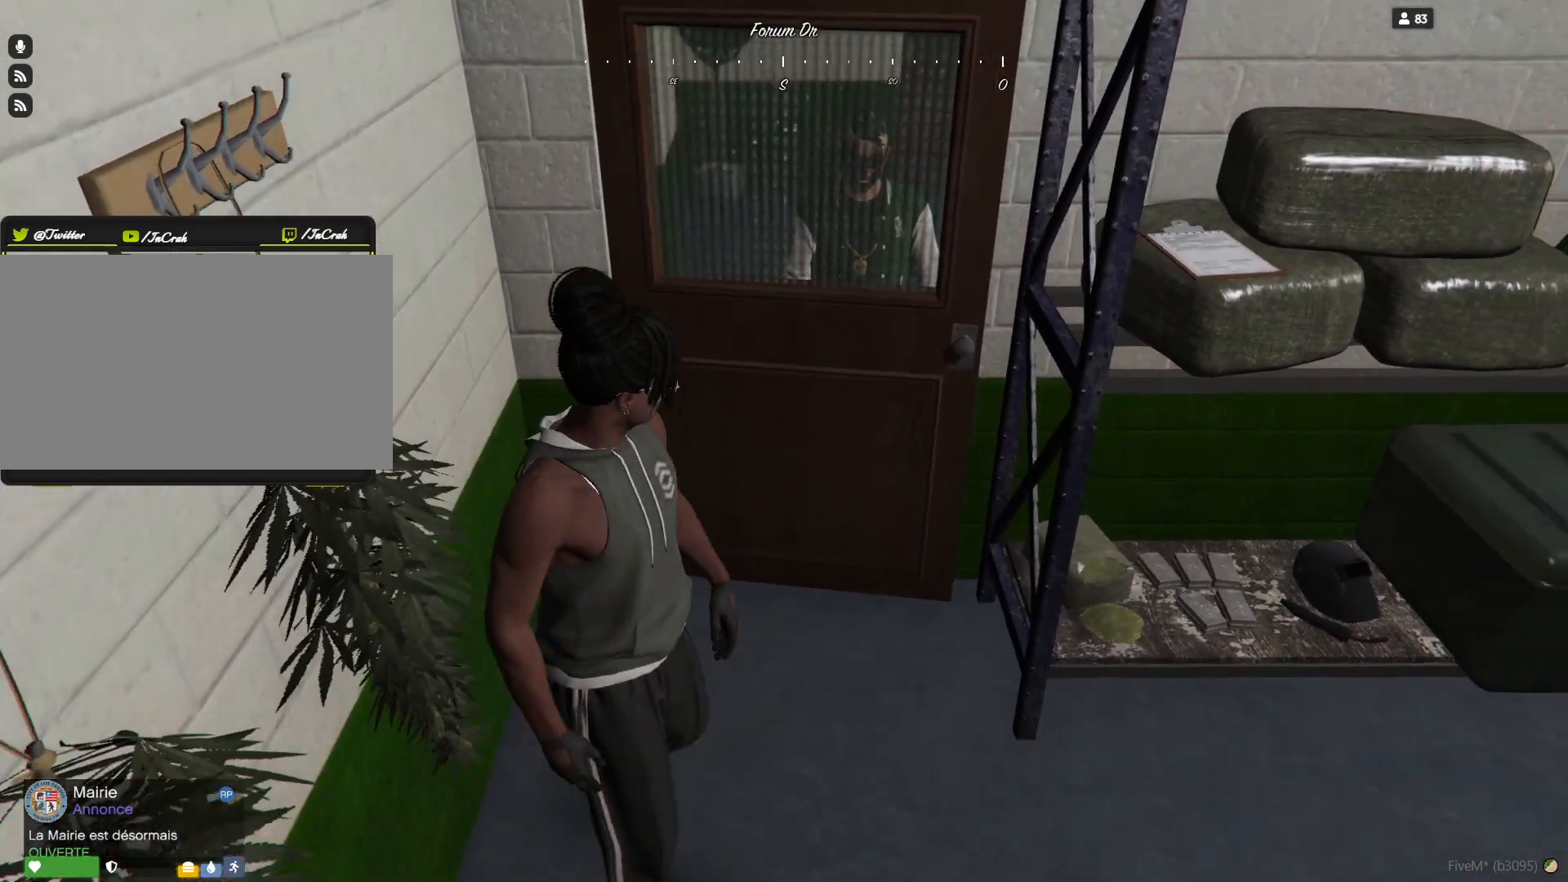
{"keys": []}
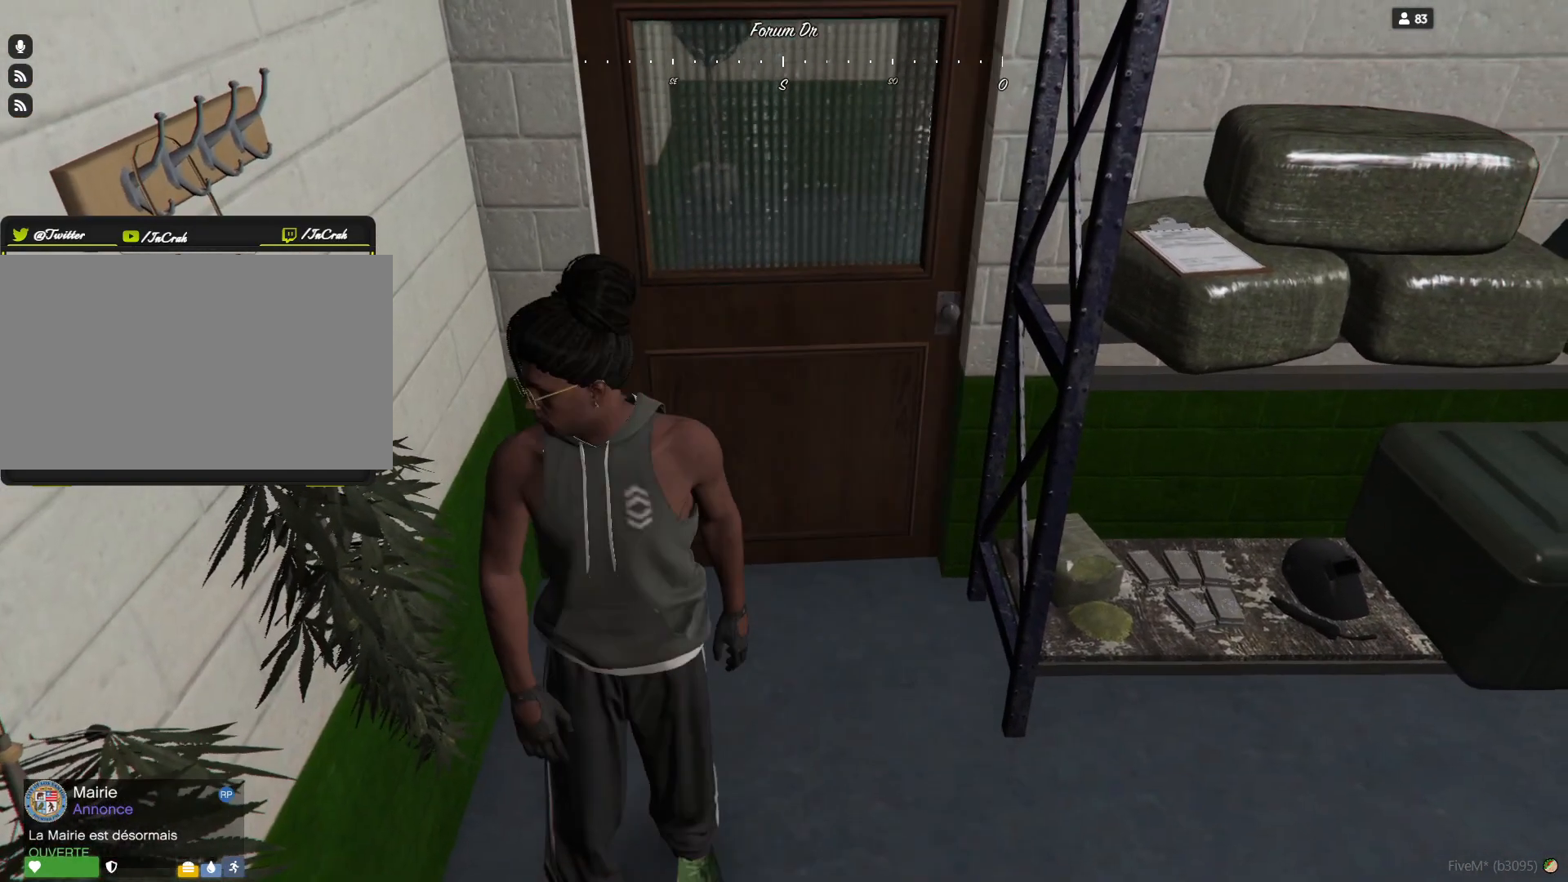
{"keys": [], "events": []}
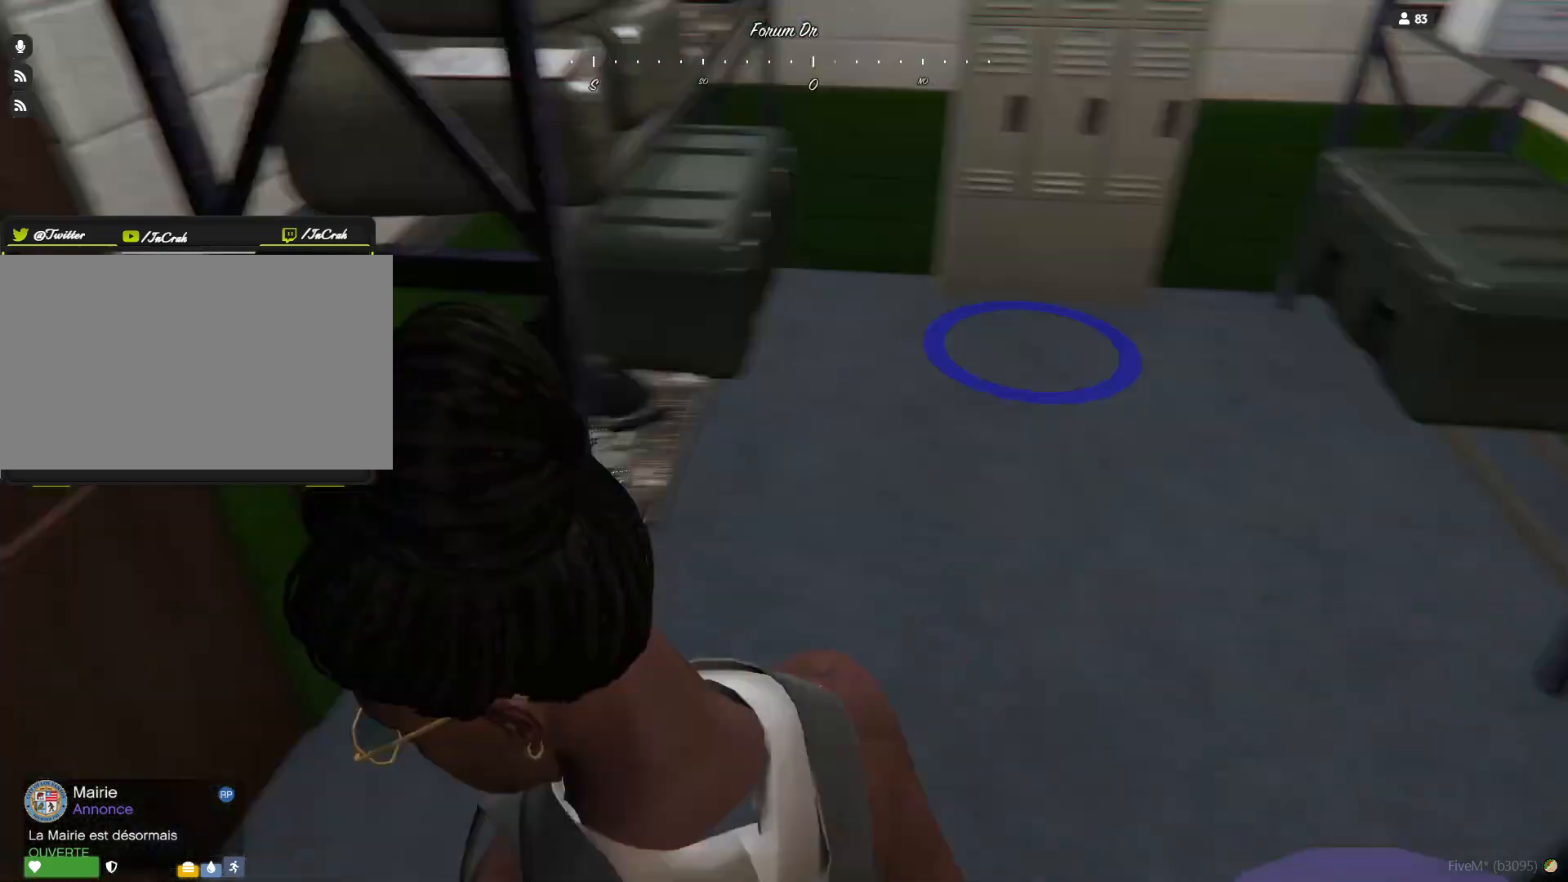
{"keys": [], "events": []}